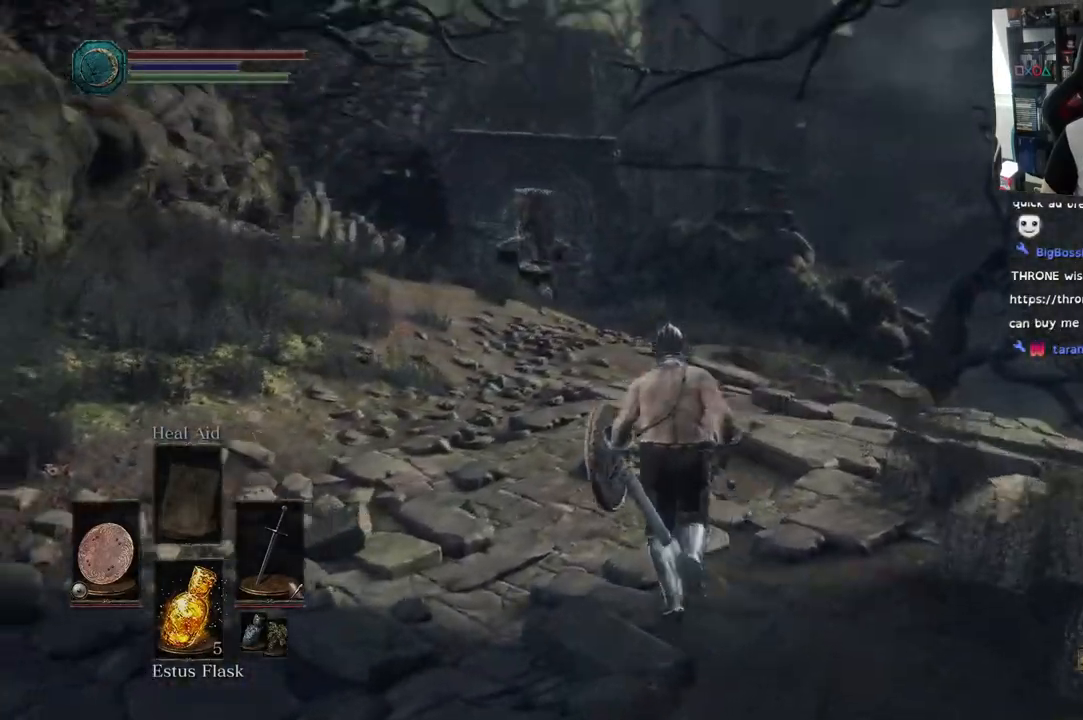
Gameplay with a controller (PlayStation layout); each line is a JSON object with the inputs held at the frame after it (dt_ms = milliseconds from this image to that frame). "events" lists button and stick changes between this image and that frame as [ms after this image, input, new state], when the widget could be followed in between.
{"dt_ms": 500, "buttons": [], "left_stick": "up", "right_stick": "center", "events": [[50, "right_stick", "center"], [350, "right_stick", "up-left"], [417, "right_stick", "center"]]}
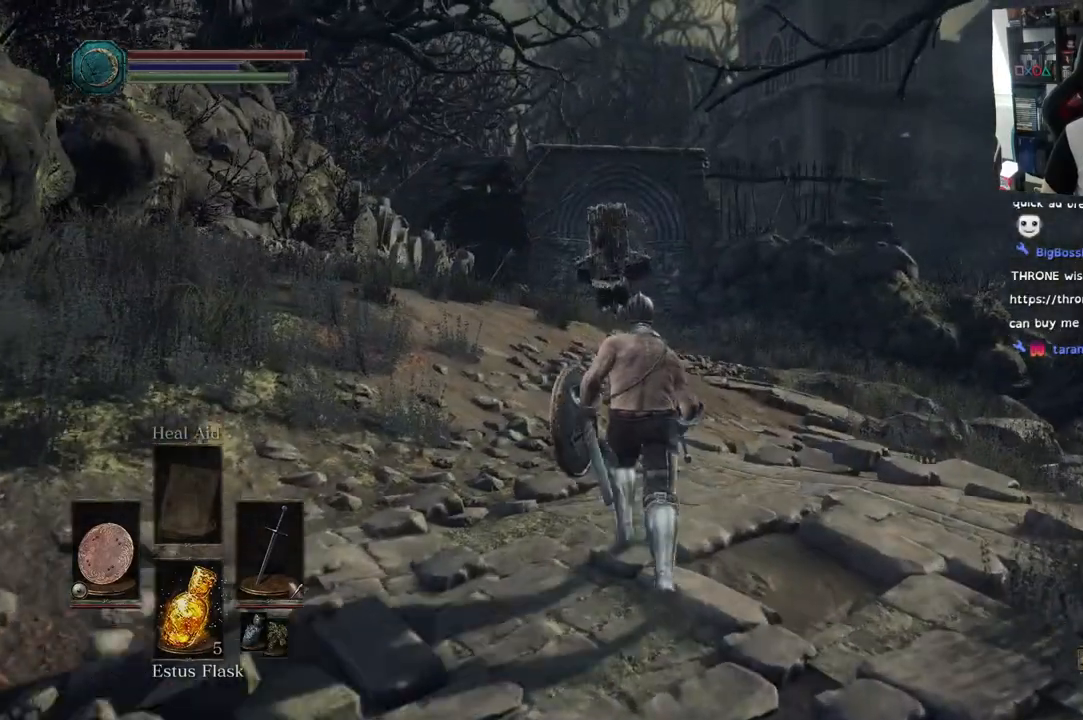
{"dt_ms": 500, "buttons": [], "left_stick": "up", "right_stick": "center", "events": [[83, "right_stick", "up-left"], [267, "right_stick", "center"]]}
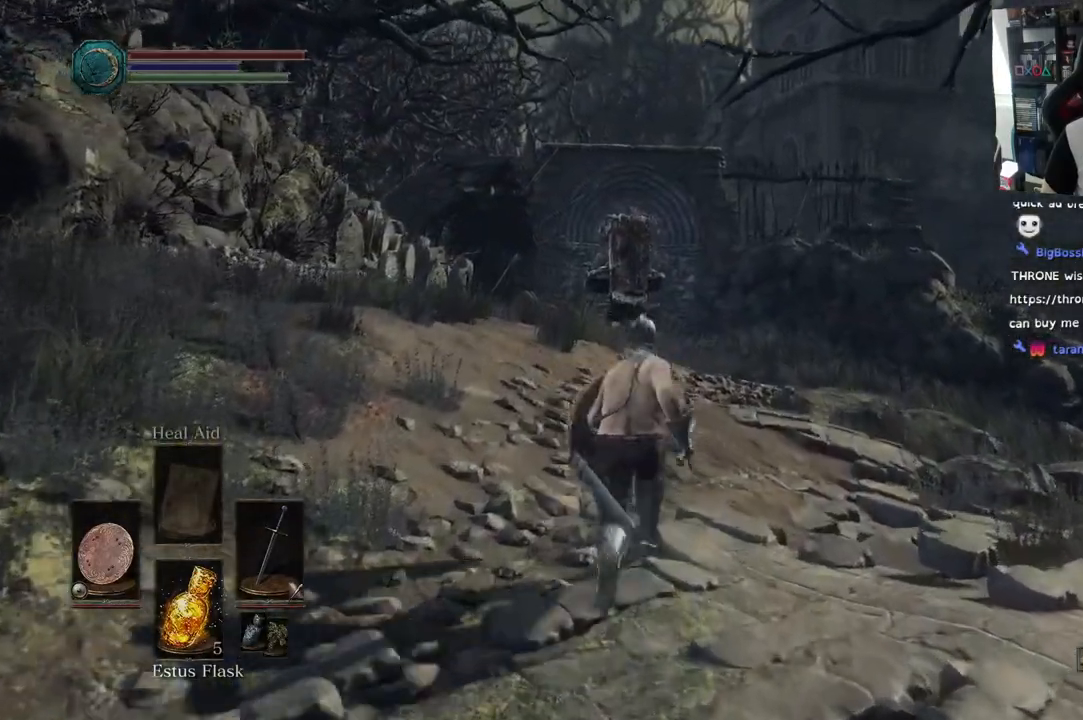
{"dt_ms": 500, "buttons": [], "left_stick": "up", "right_stick": "down", "events": [[67, "R2", "down"], [117, "R2", "up"], [167, "right_stick", "up-left"], [367, "right_stick", "center"], [417, "right_stick", "down"]]}
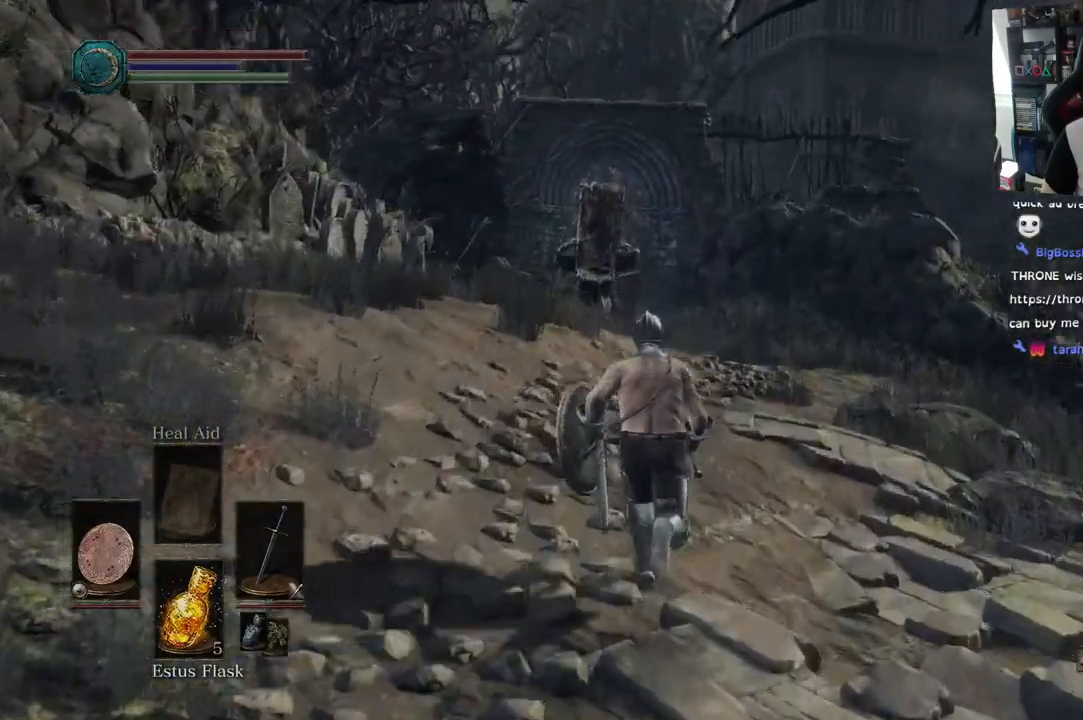
{"dt_ms": 1000, "buttons": ["R3"], "left_stick": "up", "right_stick": "center"}
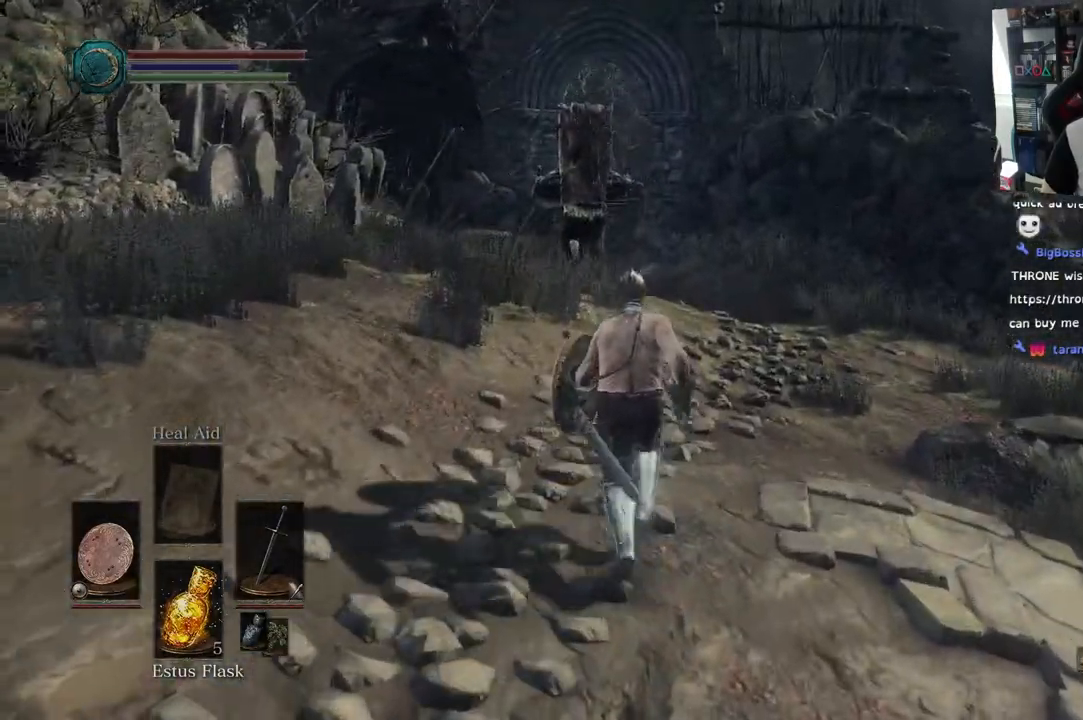
{"dt_ms": 500, "buttons": ["R3"], "left_stick": "up", "right_stick": "center", "events": [[100, "R3", "up"], [467, "R3", "down"]]}
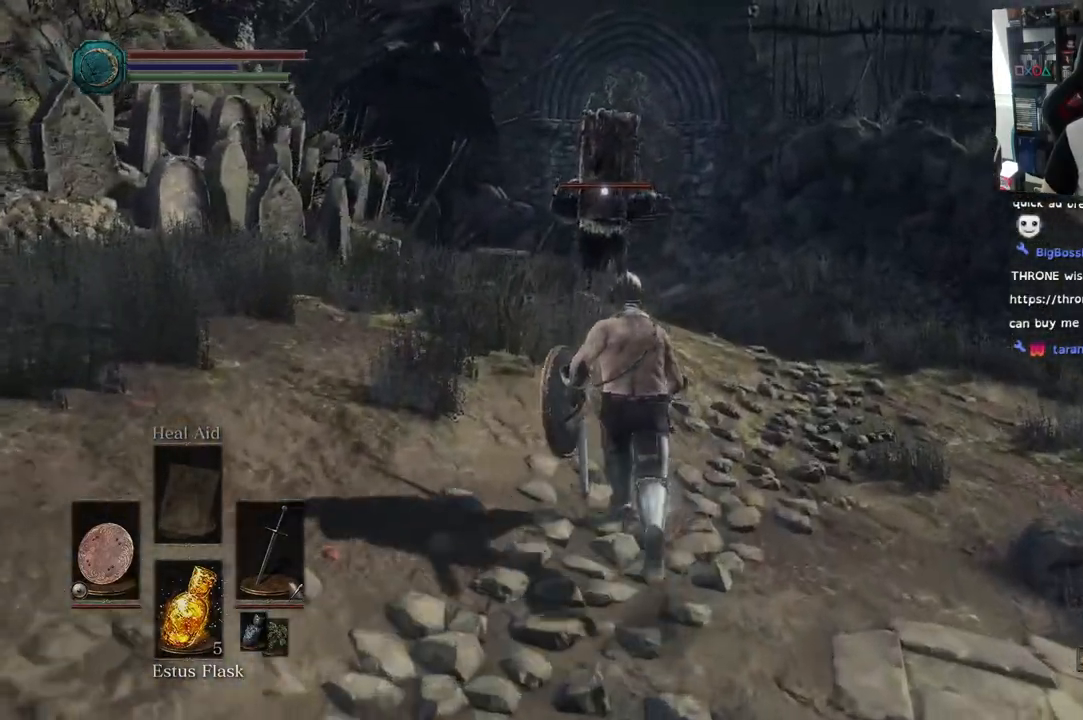
{"dt_ms": 500, "buttons": [], "left_stick": "up", "right_stick": "down-right", "events": [[50, "R3", "up"], [117, "right_stick", "down-right"]]}
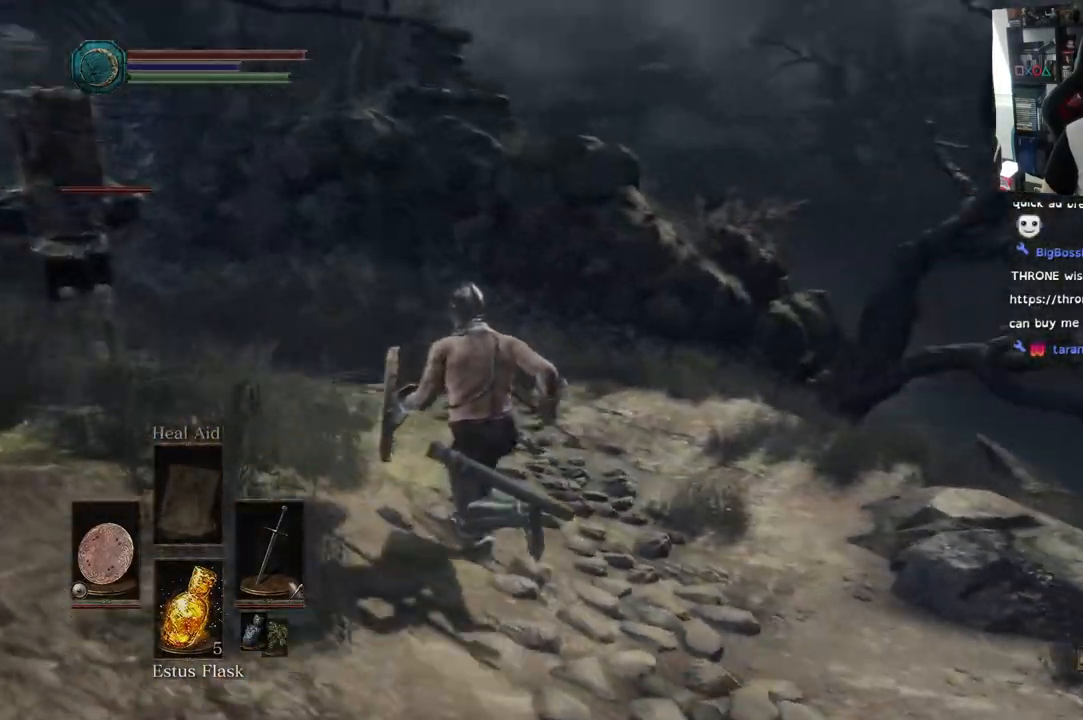
{"dt_ms": 500, "buttons": [], "left_stick": "up-left", "right_stick": "down-left", "events": [[50, "left_stick", "up-left"], [467, "right_stick", "down-left"]]}
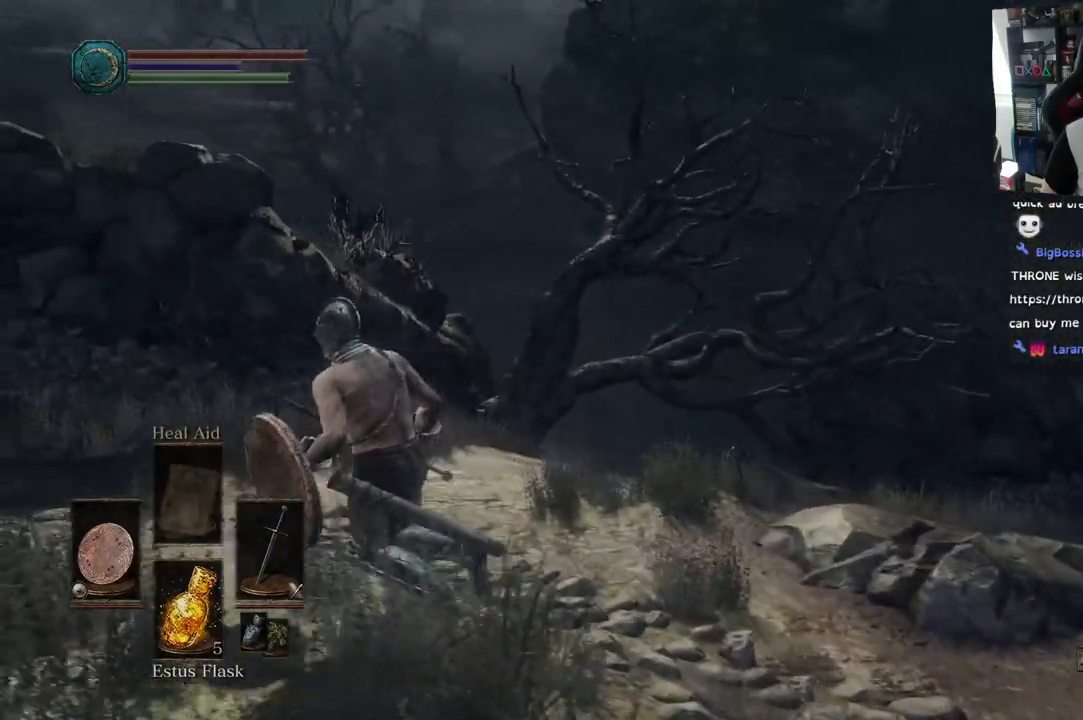
{"dt_ms": 500, "buttons": [], "left_stick": "up", "right_stick": "center", "events": [[350, "left_stick", "up"], [450, "right_stick", "center"]]}
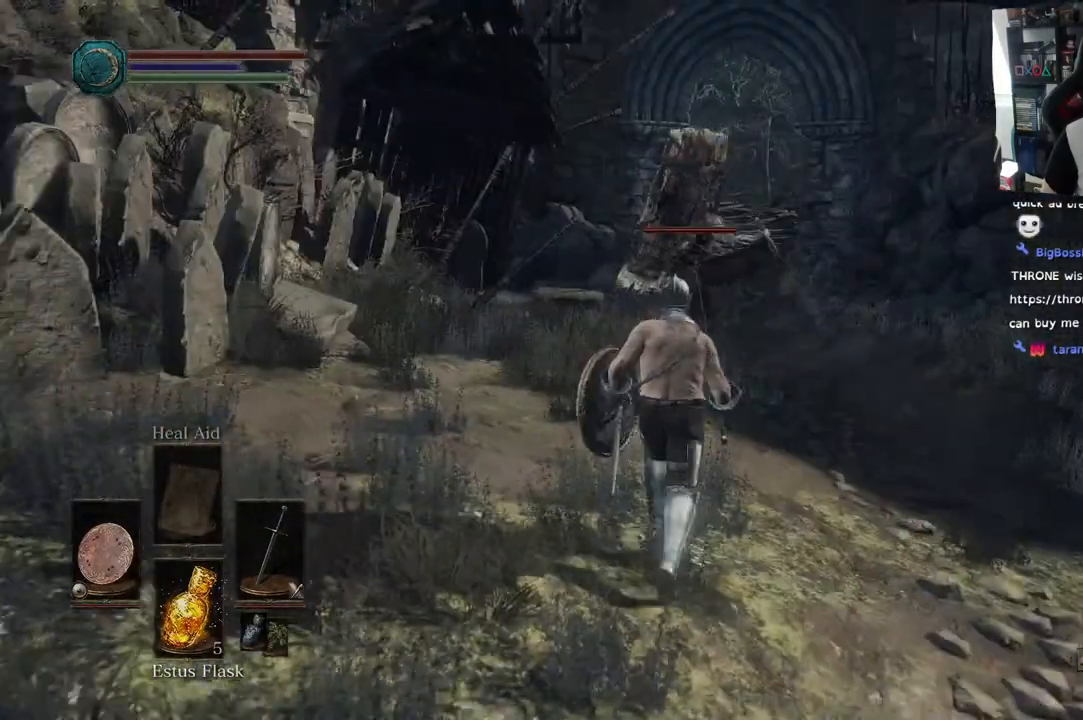
{"dt_ms": 500, "buttons": ["R3"], "left_stick": "up", "right_stick": "center", "events": [[417, "R3", "down"]]}
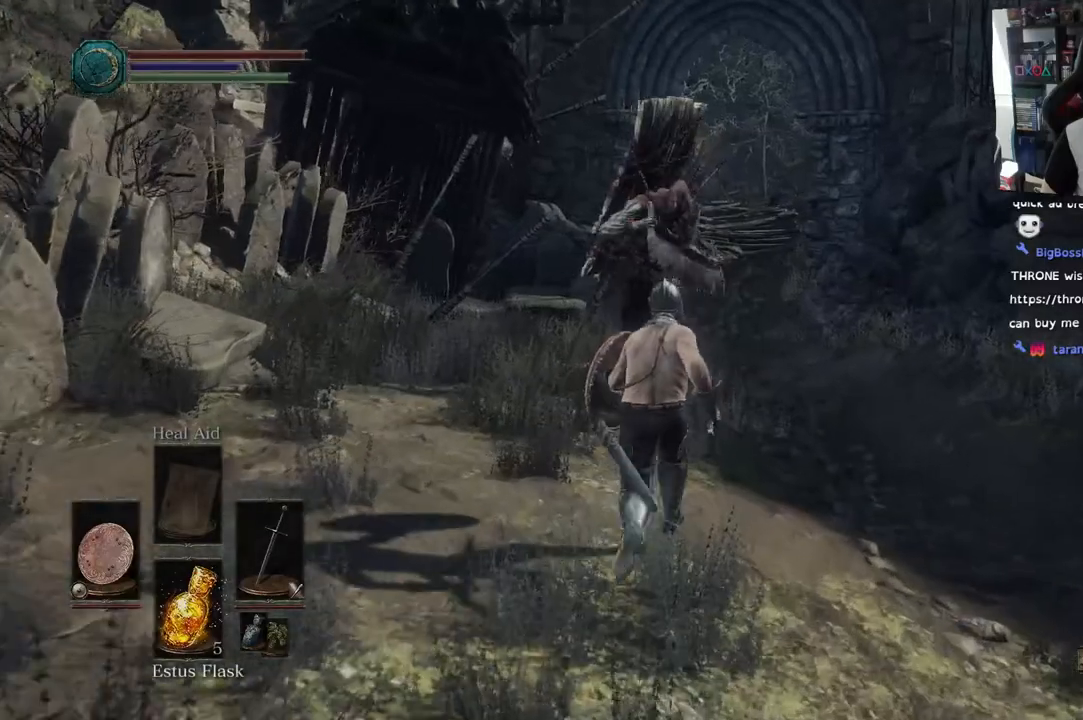
{"dt_ms": 500, "buttons": [], "left_stick": "up", "right_stick": "center", "events": [[33, "R3", "up"]]}
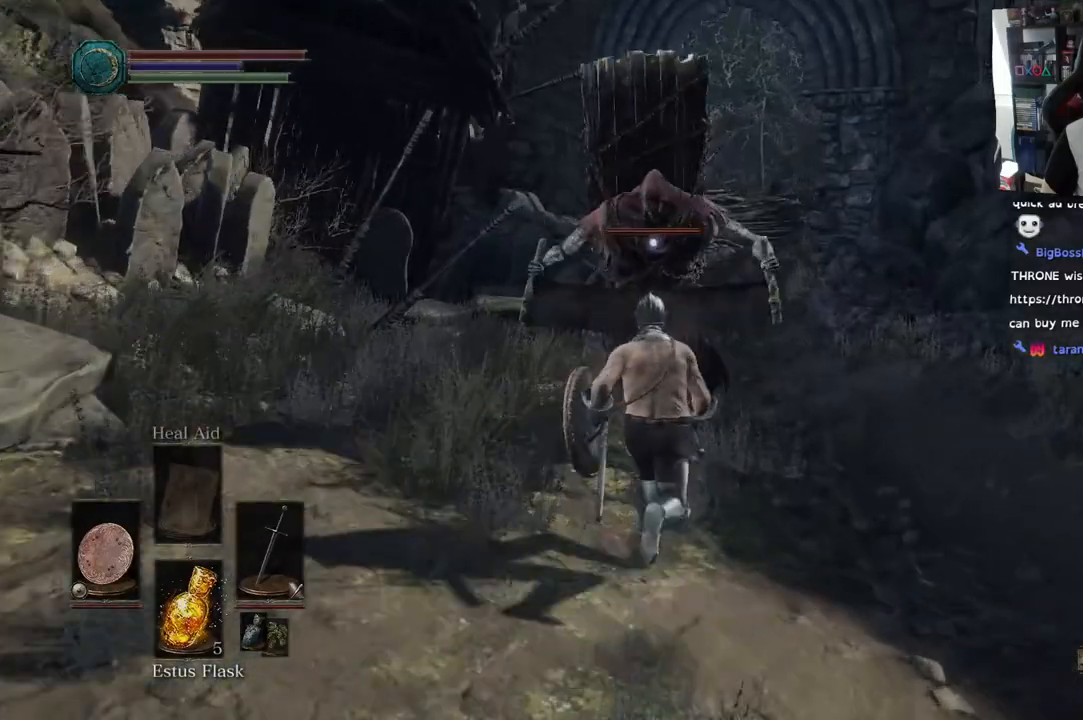
{"dt_ms": 1000, "buttons": ["L1"], "left_stick": "up", "right_stick": "center"}
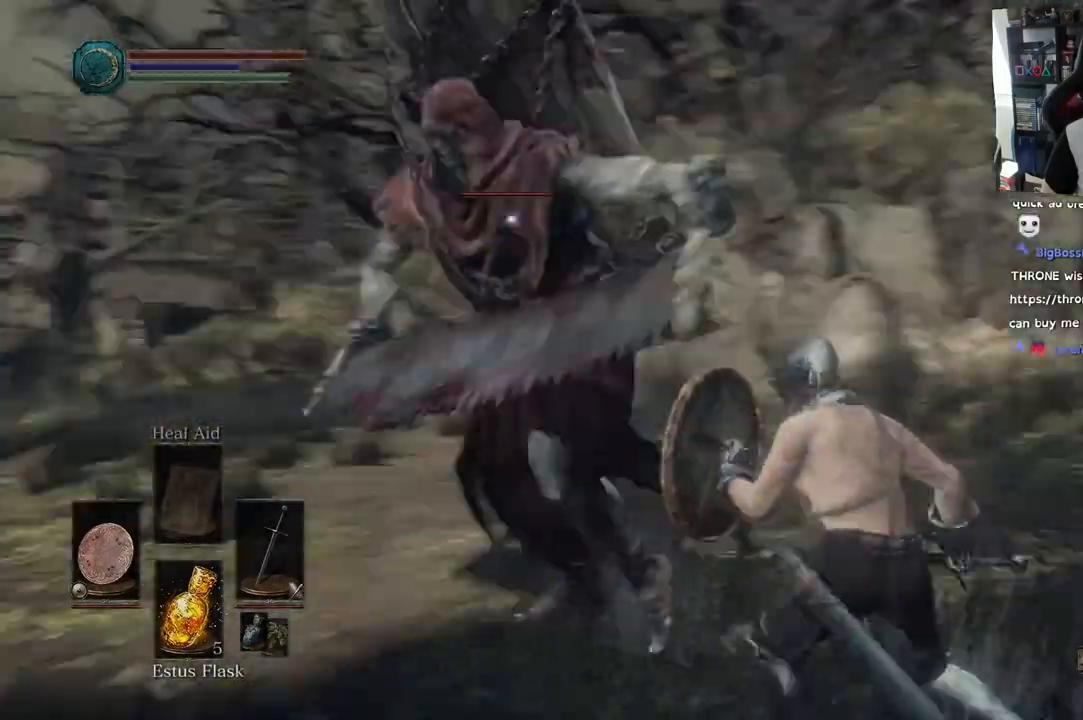
{"dt_ms": 500, "buttons": ["R1"], "left_stick": "up-right", "right_stick": "center", "events": [[117, "L2", "down"], [133, "left_stick", "up-right"], [300, "L1", "up"], [300, "L2", "up"], [433, "R1", "down"]]}
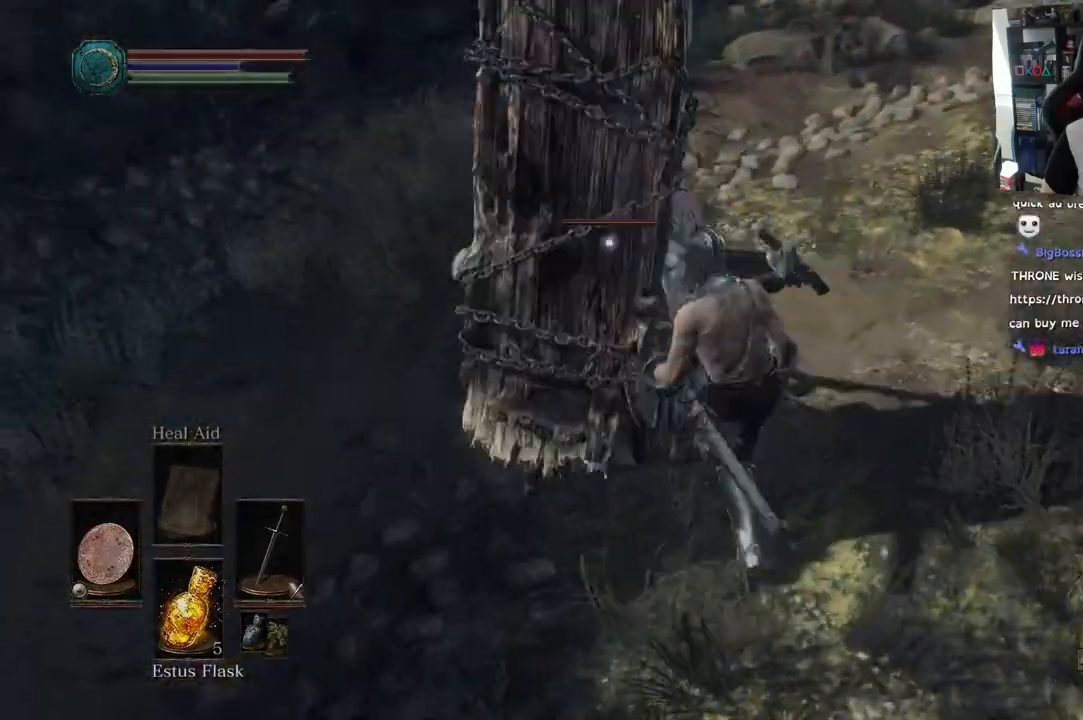
{"dt_ms": 500, "buttons": [], "left_stick": "up-right", "right_stick": "center", "events": [[33, "left_stick", "up"], [50, "R1", "up"], [317, "left_stick", "up-right"], [367, "R2", "down"], [417, "R2", "up"]]}
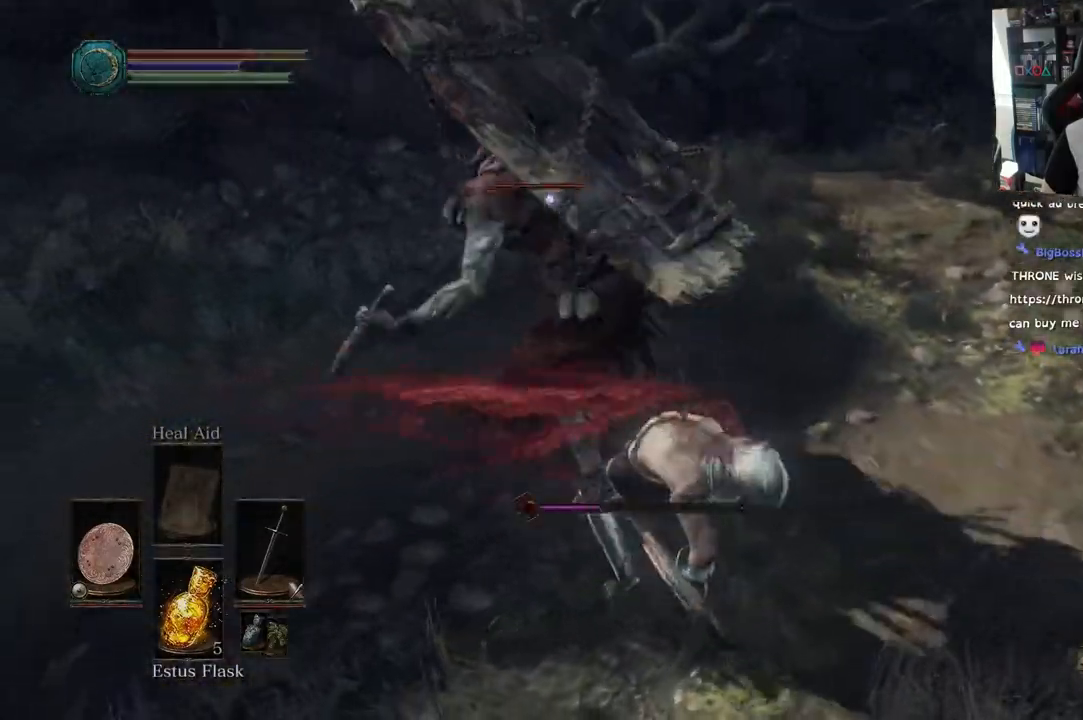
{"dt_ms": 500, "buttons": [], "left_stick": "up", "right_stick": "center", "events": [[400, "left_stick", "up"], [433, "R2", "down"], [483, "R2", "up"]]}